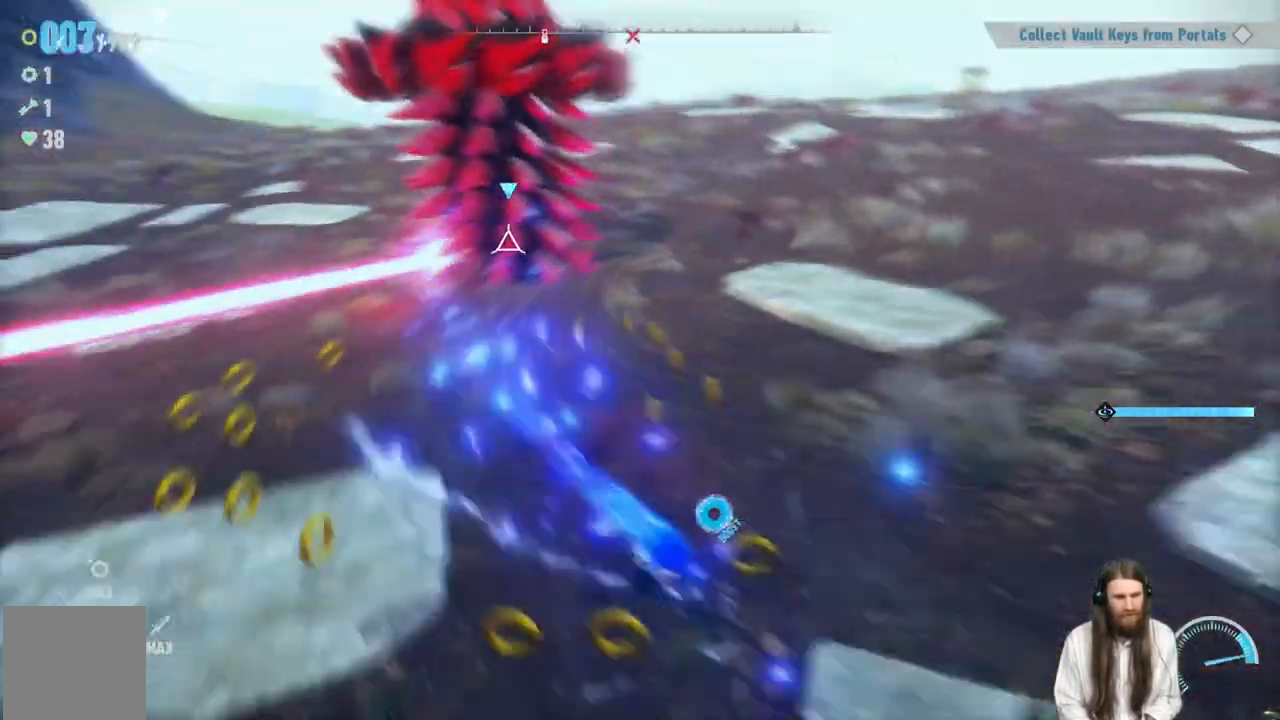
Gameplay with a controller (Xbox layout); each line is a JSON object with the inputs held at the frame after it. "events" lists button and stick changes between this image and that frame as [ms after this image, input, new state], when the widget could be followed in between. Not read: L3 R3.
{"buttons": [], "left_stick": "down-right", "right_stick": "center", "events": [[433, "R2", "up"]]}
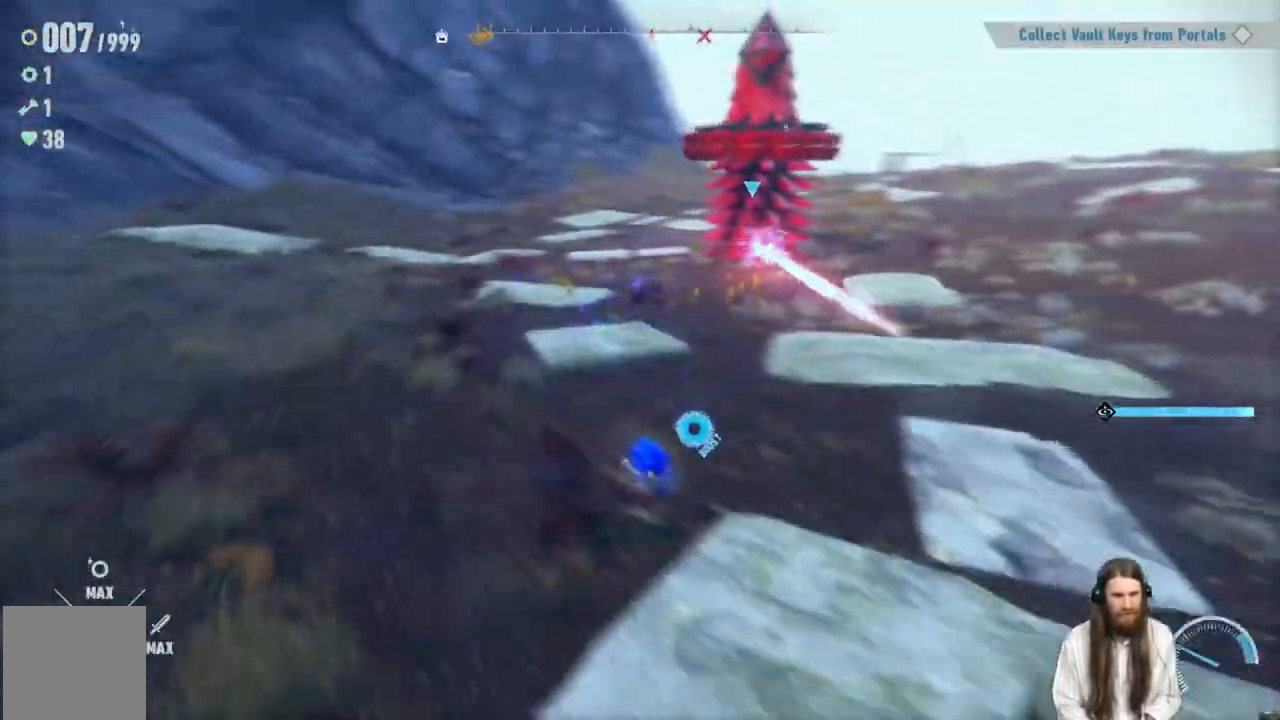
{"buttons": ["Y"], "left_stick": "down-right", "right_stick": "center", "events": [[250, "R2", "down"], [433, "R2", "up"], [467, "Y", "down"]]}
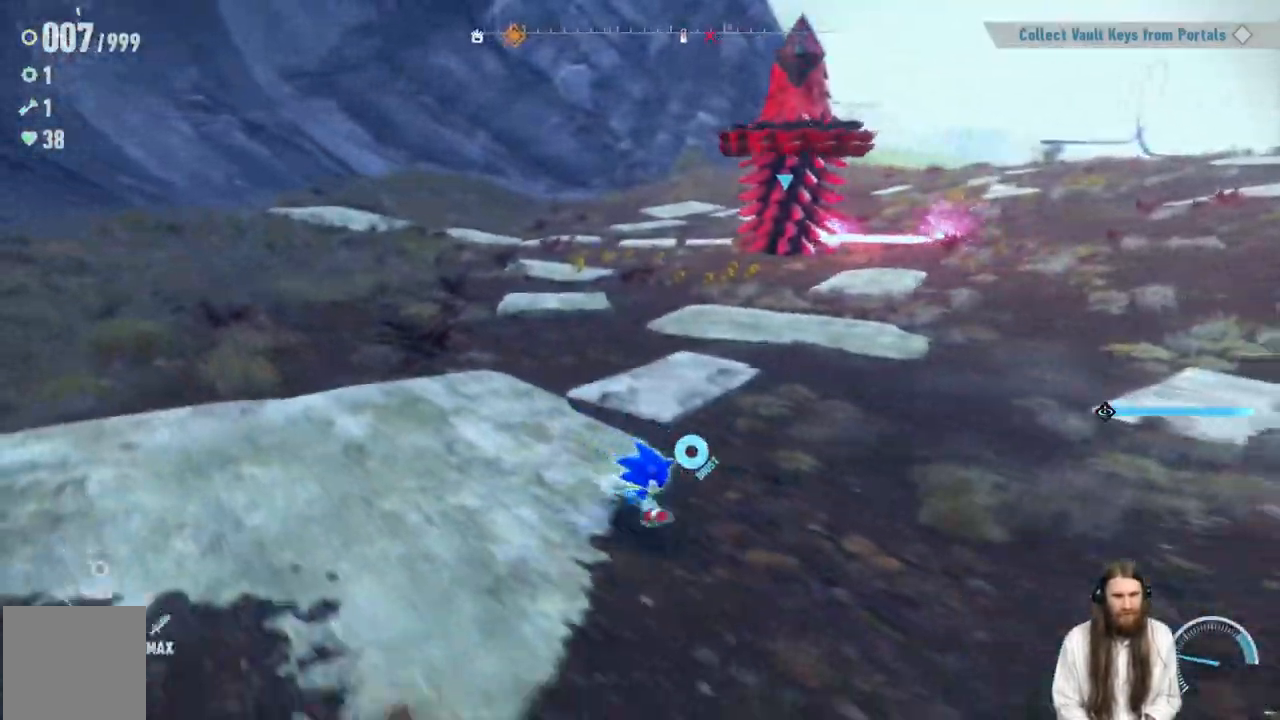
{"buttons": ["Y"], "left_stick": "up-right", "right_stick": "center", "events": [[267, "left_stick", "down-left"], [383, "left_stick", "up-right"]]}
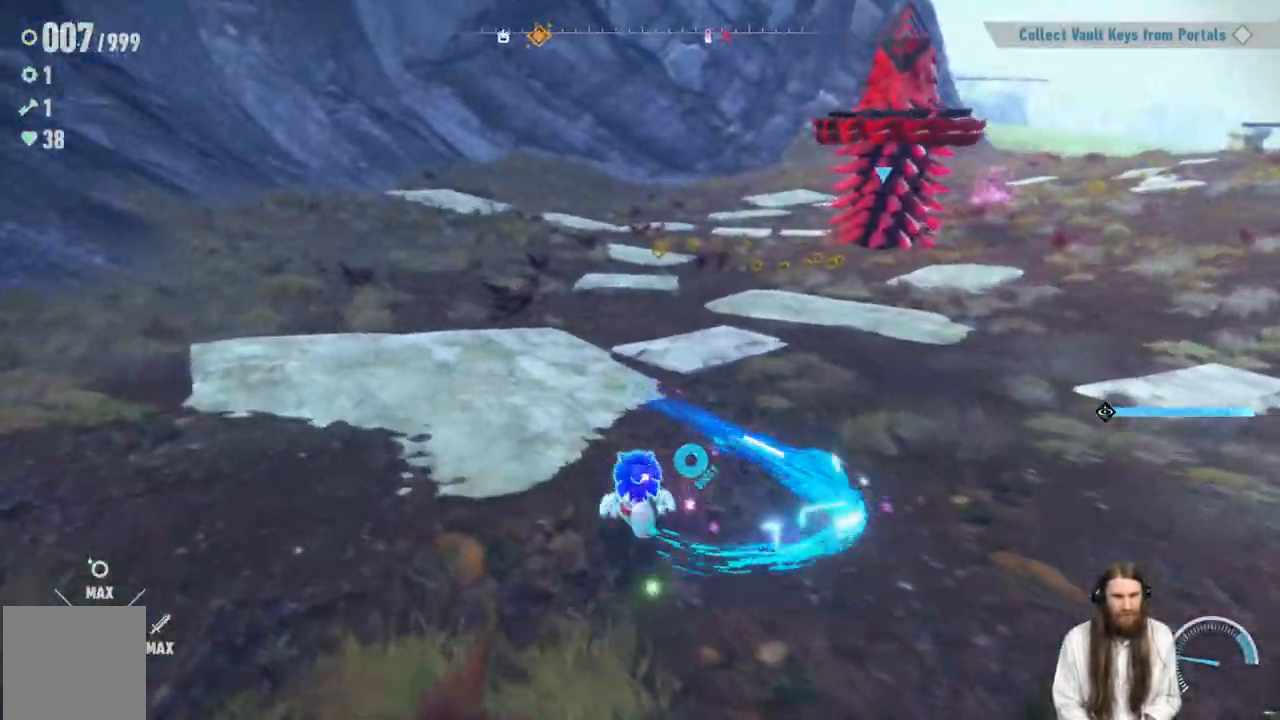
{"buttons": [], "left_stick": "down-right", "right_stick": "center", "events": [[50, "left_stick", "right"], [217, "left_stick", "down-right"], [300, "Y", "up"]]}
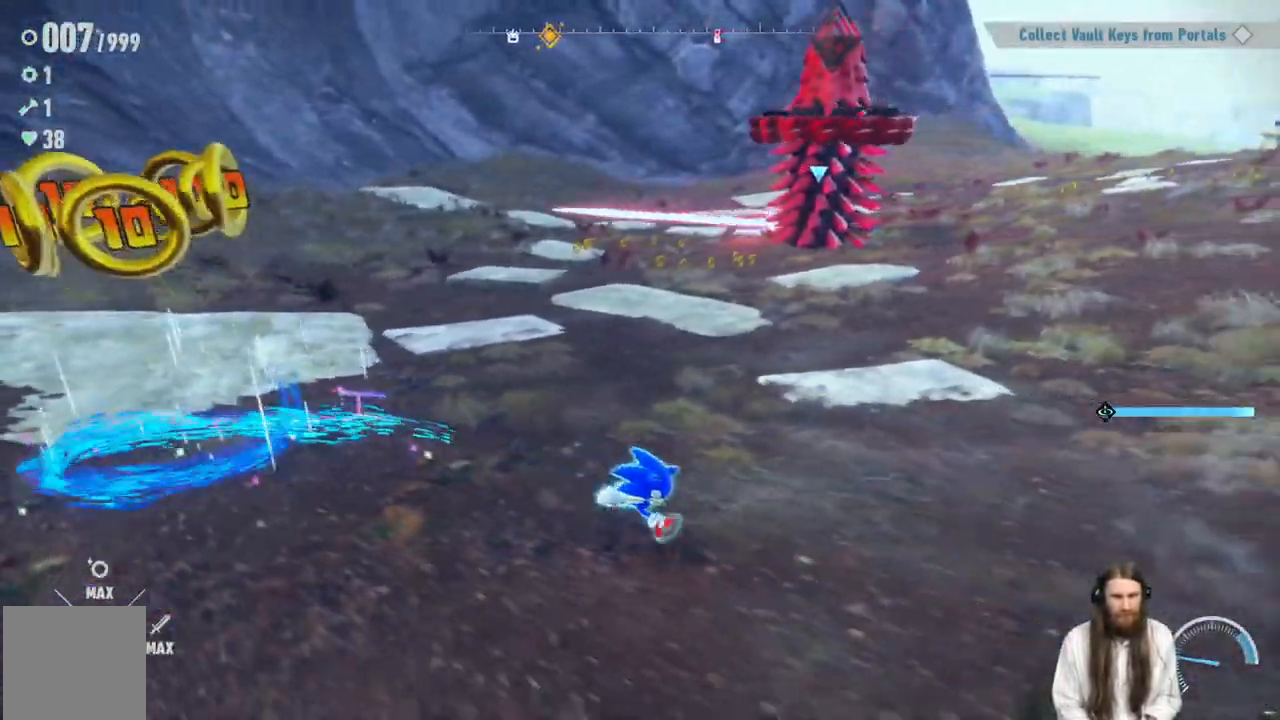
{"buttons": ["Y"], "left_stick": "right", "right_stick": "center", "events": [[150, "Y", "down"], [300, "left_stick", "down-left"], [417, "left_stick", "up-left"], [500, "left_stick", "right"]]}
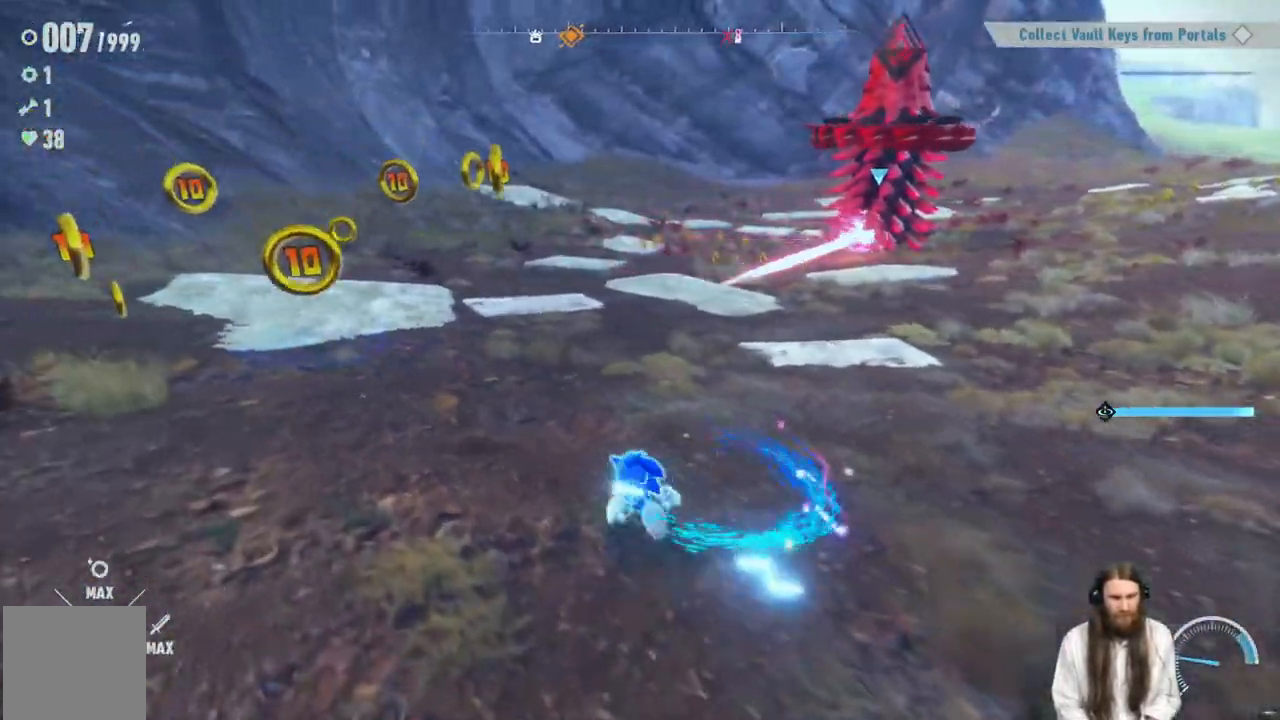
{"buttons": [], "left_stick": "down-right", "right_stick": "center", "events": [[217, "left_stick", "down-right"], [433, "Y", "up"]]}
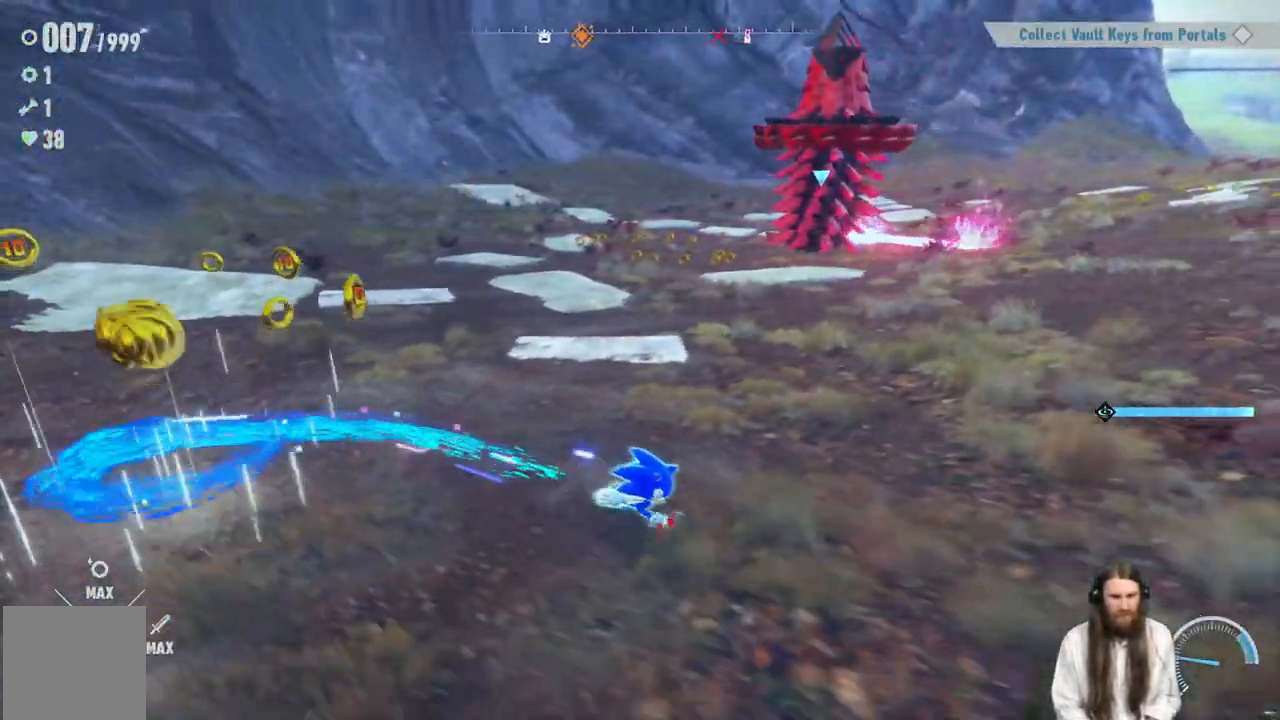
{"buttons": ["Y"], "left_stick": "up", "right_stick": "center", "events": [[167, "left_stick", "down"], [267, "left_stick", "down-left"], [333, "Y", "down"], [400, "left_stick", "up"]]}
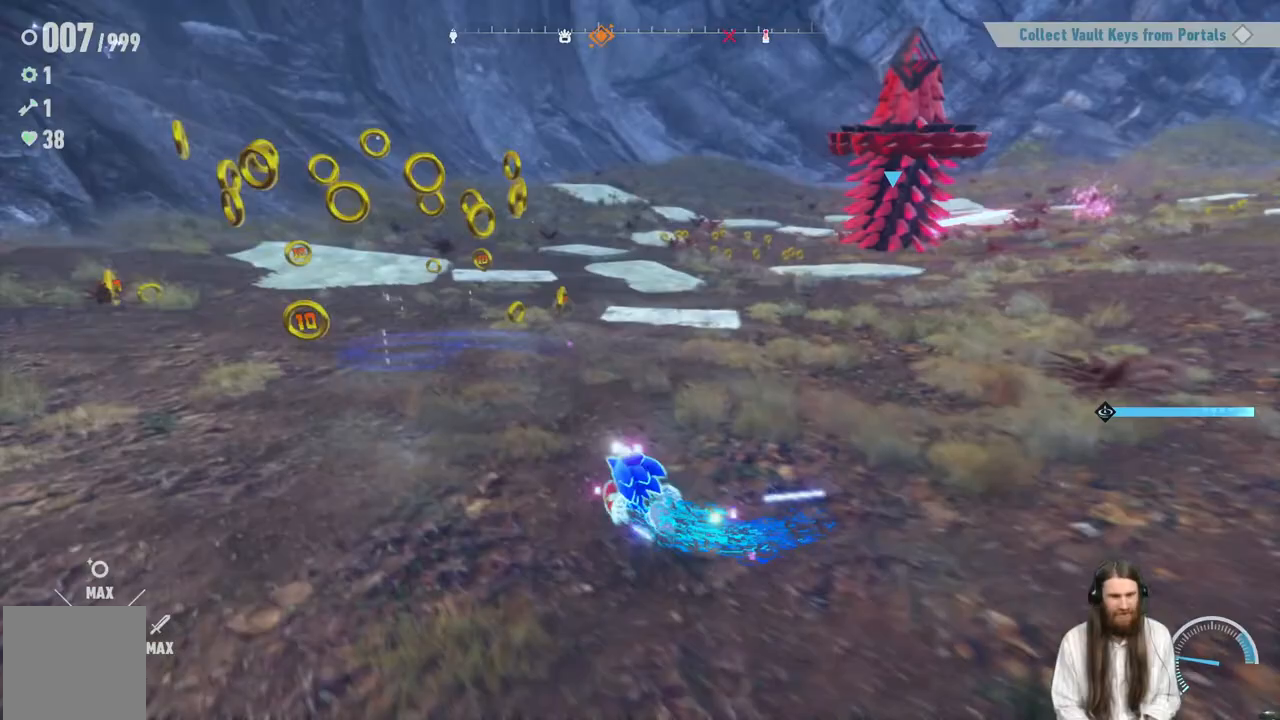
{"buttons": ["Y"], "left_stick": "up-right", "right_stick": "center", "events": [[83, "left_stick", "right"], [183, "left_stick", "down"], [233, "left_stick", "down-left"], [450, "left_stick", "up-right"]]}
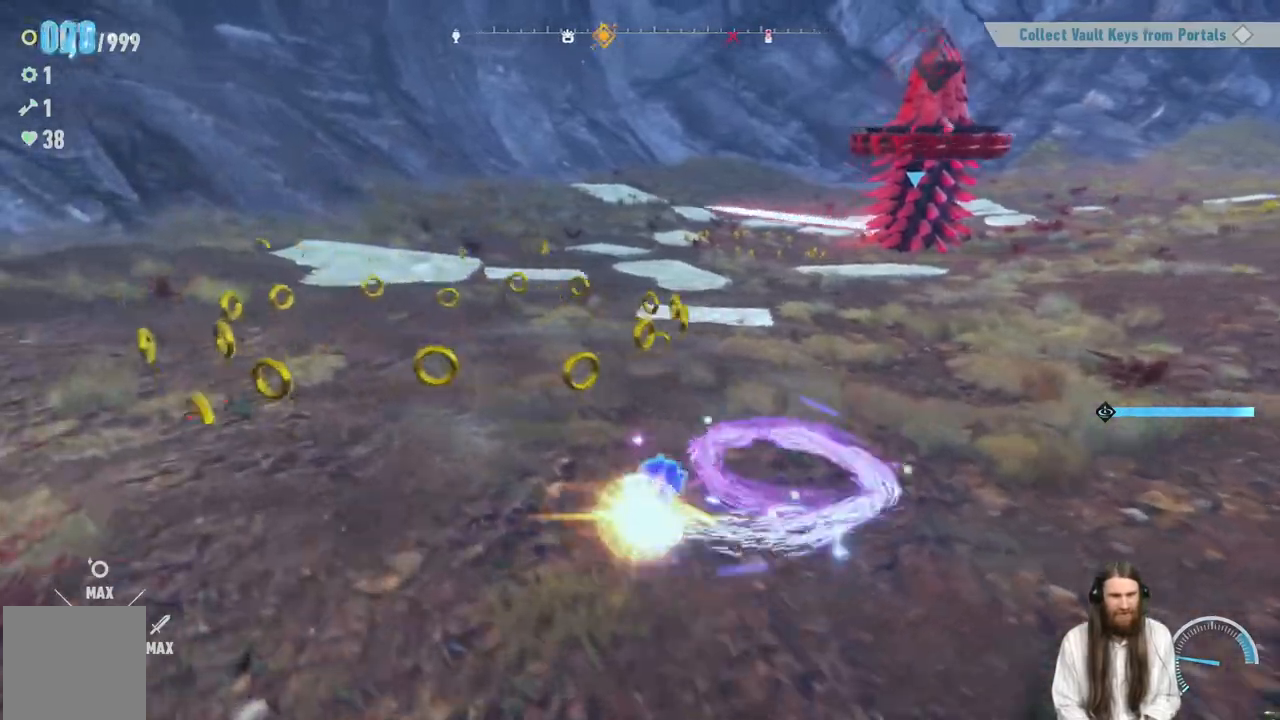
{"buttons": [], "left_stick": "right", "right_stick": "center", "events": [[33, "left_stick", "right"], [217, "Y", "up"]]}
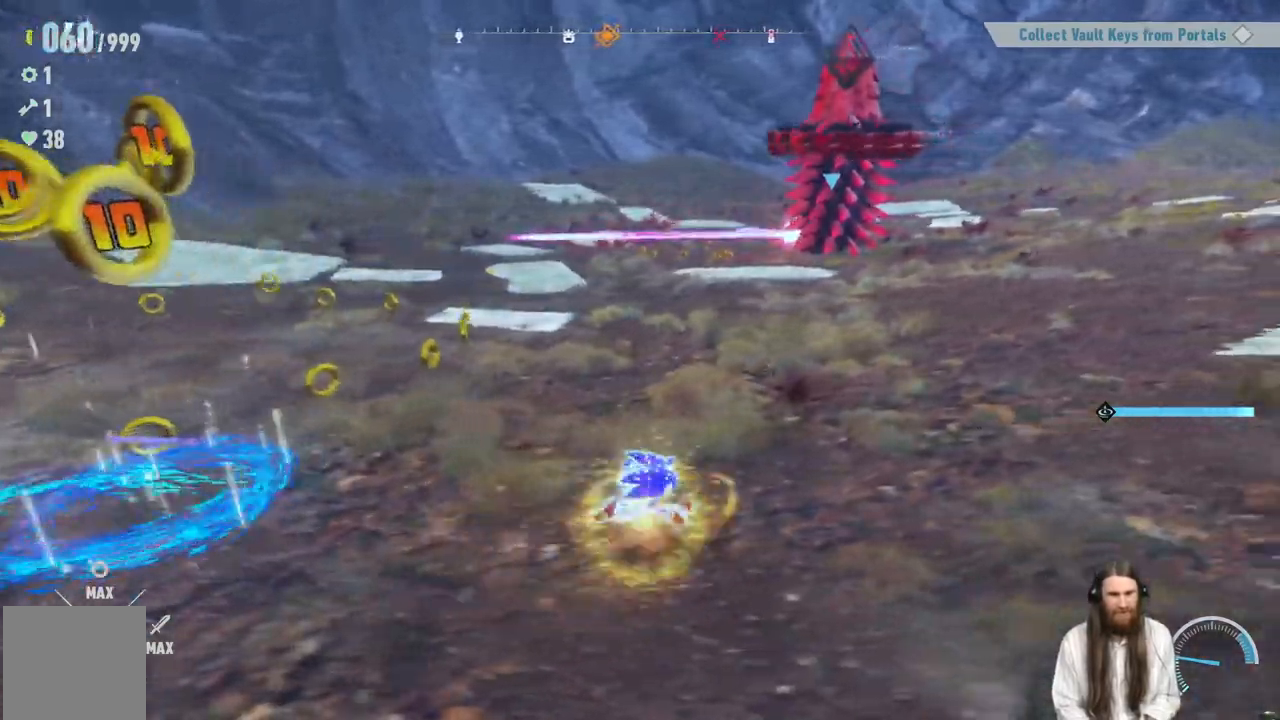
{"buttons": ["R2"], "left_stick": "up-right", "right_stick": "center", "events": [[167, "left_stick", "up-right"], [283, "R2", "down"]]}
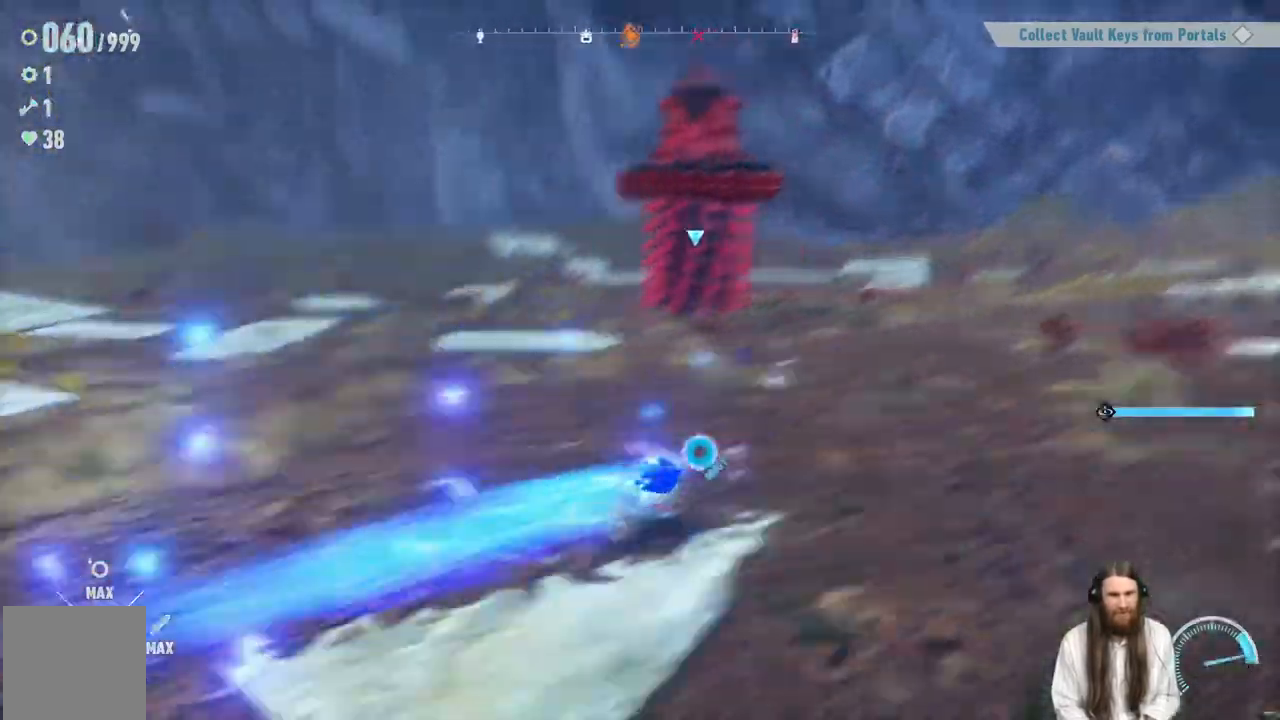
{"buttons": [], "left_stick": "up-right", "right_stick": "center", "events": [[17, "left_stick", "right"], [150, "R2", "up"], [317, "left_stick", "up-right"]]}
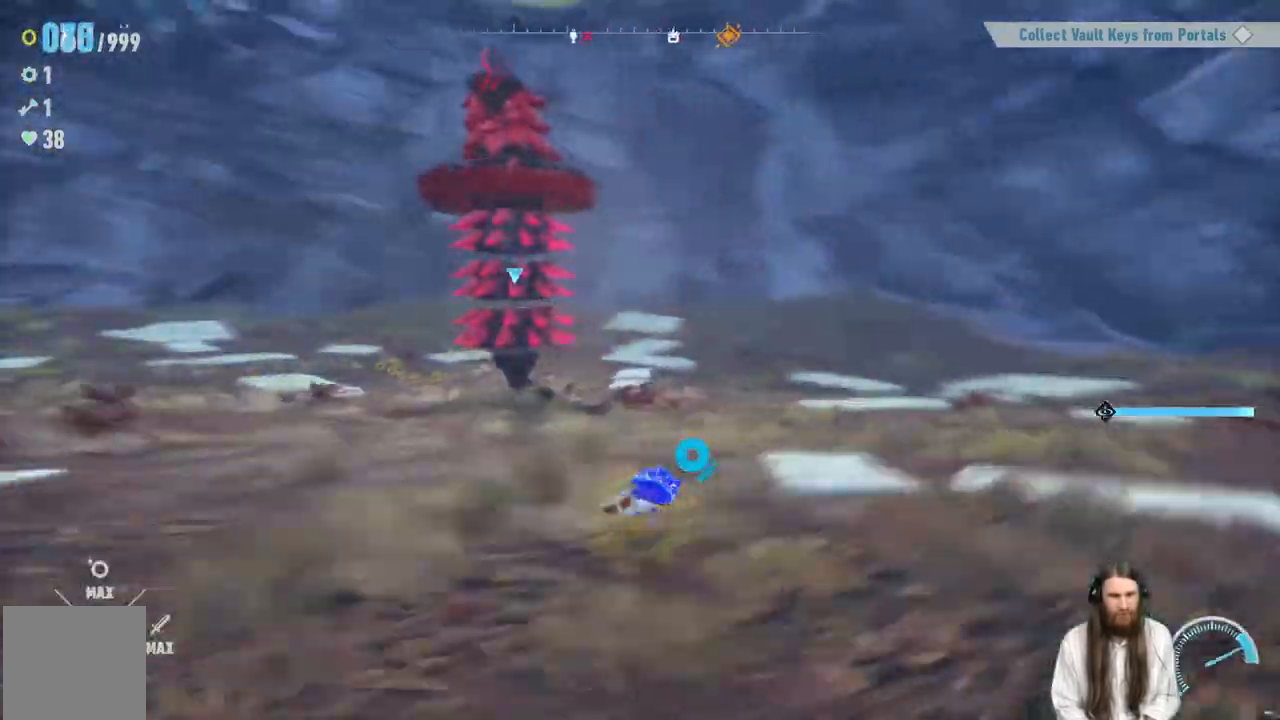
{"buttons": ["R2"], "left_stick": "up-right", "right_stick": "center", "events": [[383, "left_stick", "up"], [467, "R2", "down"], [483, "left_stick", "up-right"]]}
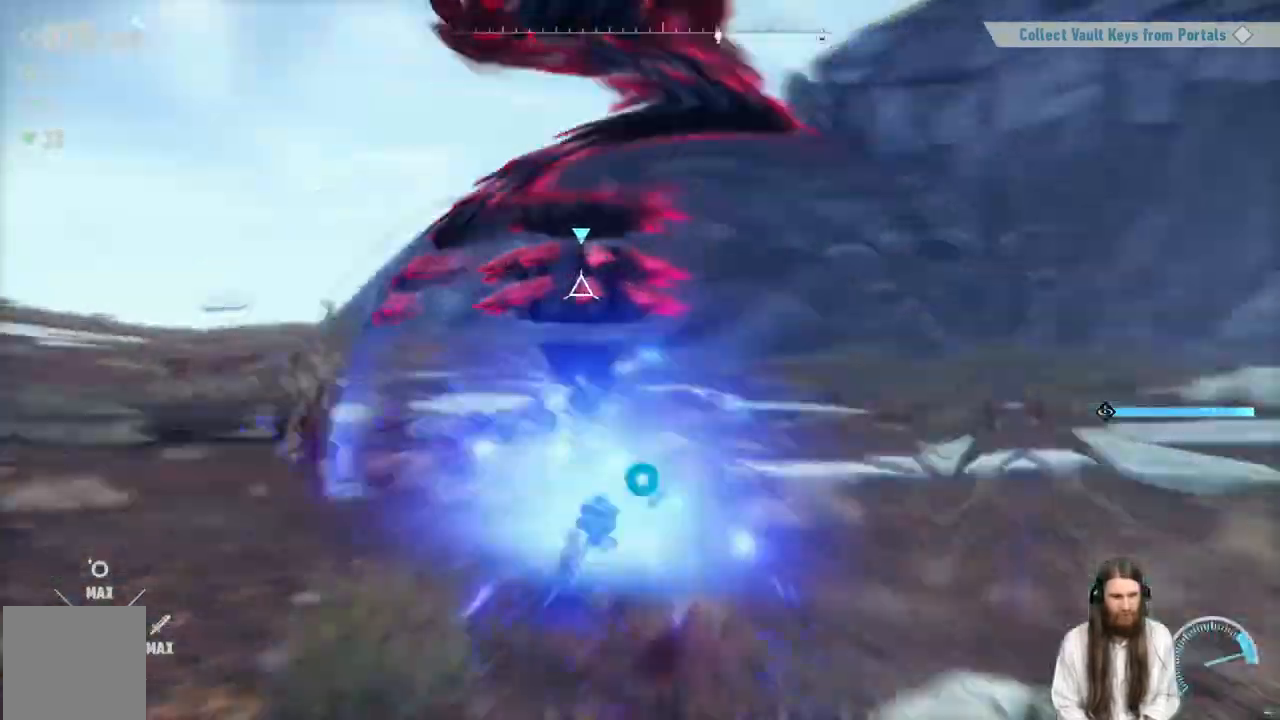
{"buttons": ["Y", "R2"], "left_stick": "up", "right_stick": "center", "events": [[100, "Y", "down"], [400, "left_stick", "up"]]}
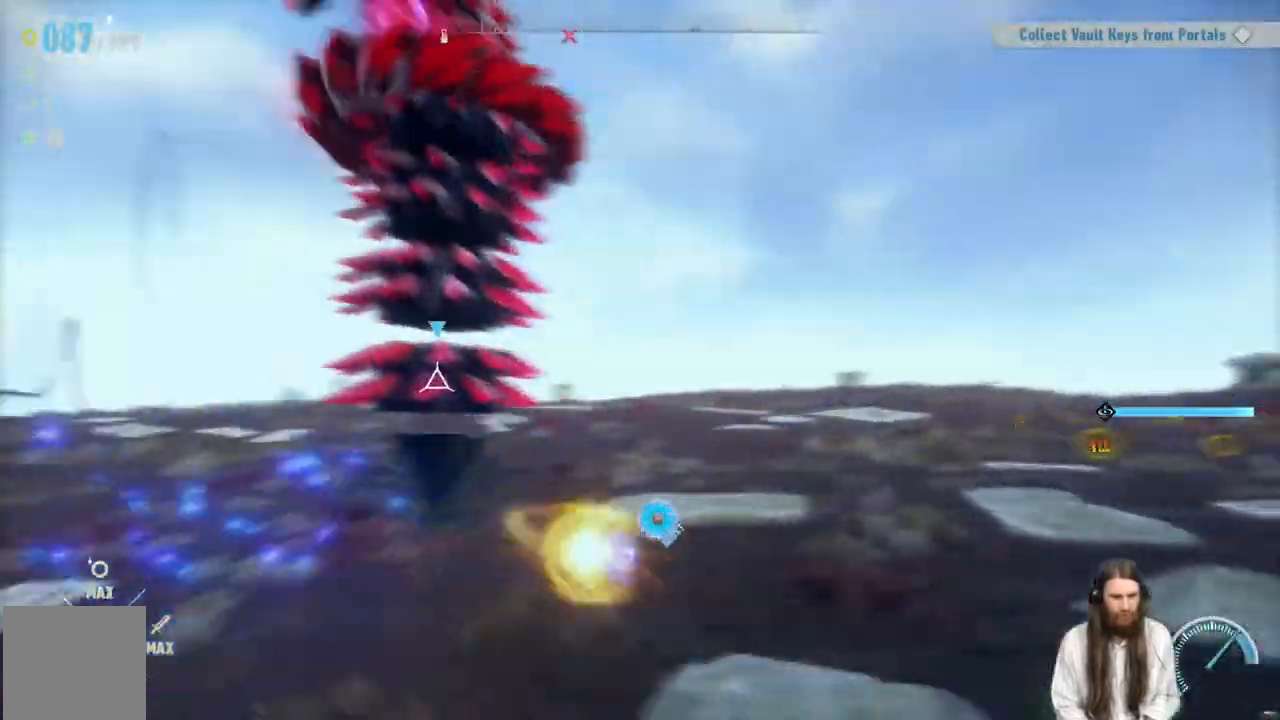
{"buttons": ["Y", "R2"], "left_stick": "up-right", "right_stick": "center", "events": [[117, "left_stick", "up-right"]]}
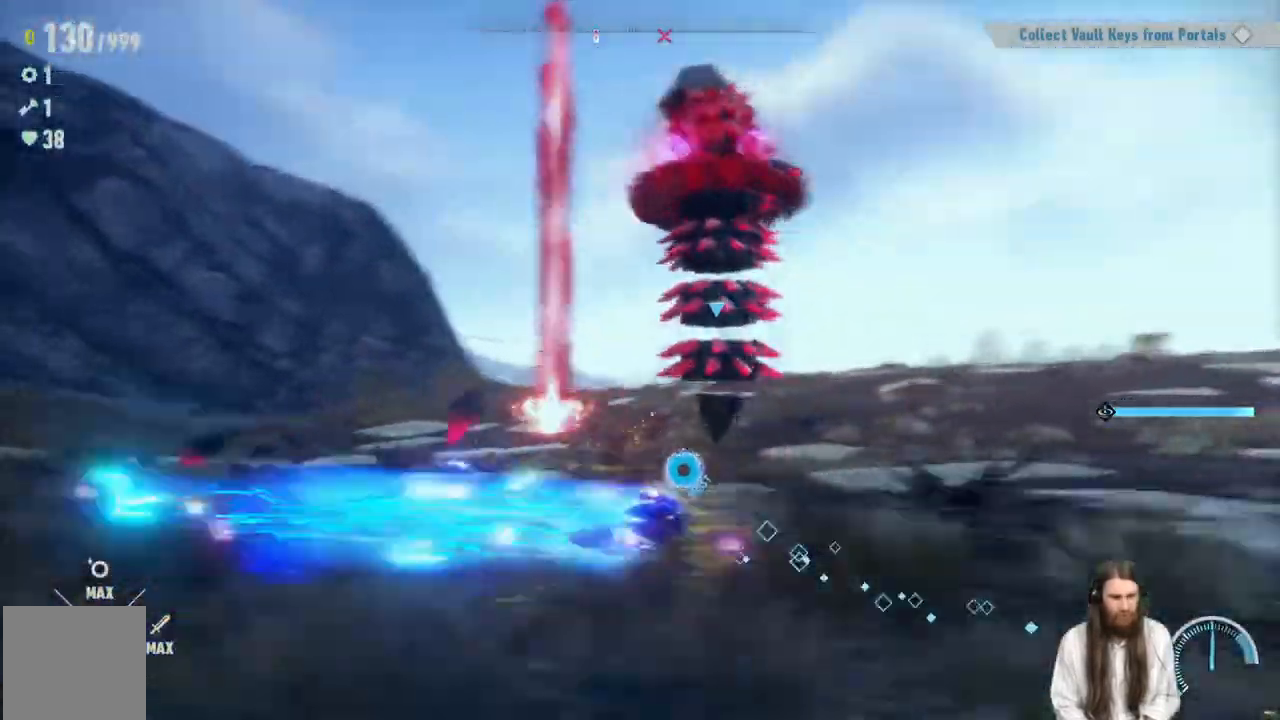
{"buttons": ["Y", "R2"], "left_stick": "up-right", "right_stick": "center", "events": []}
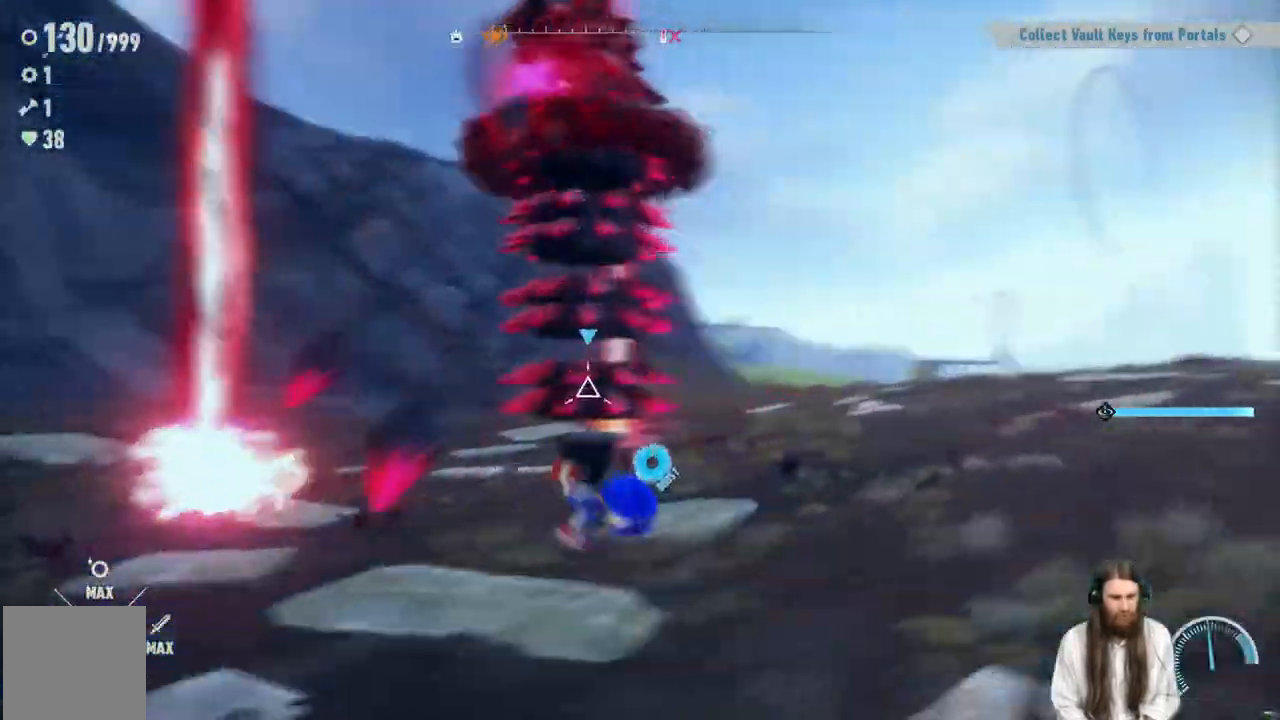
{"buttons": ["Y", "R2"], "left_stick": "up-right", "right_stick": "center", "events": []}
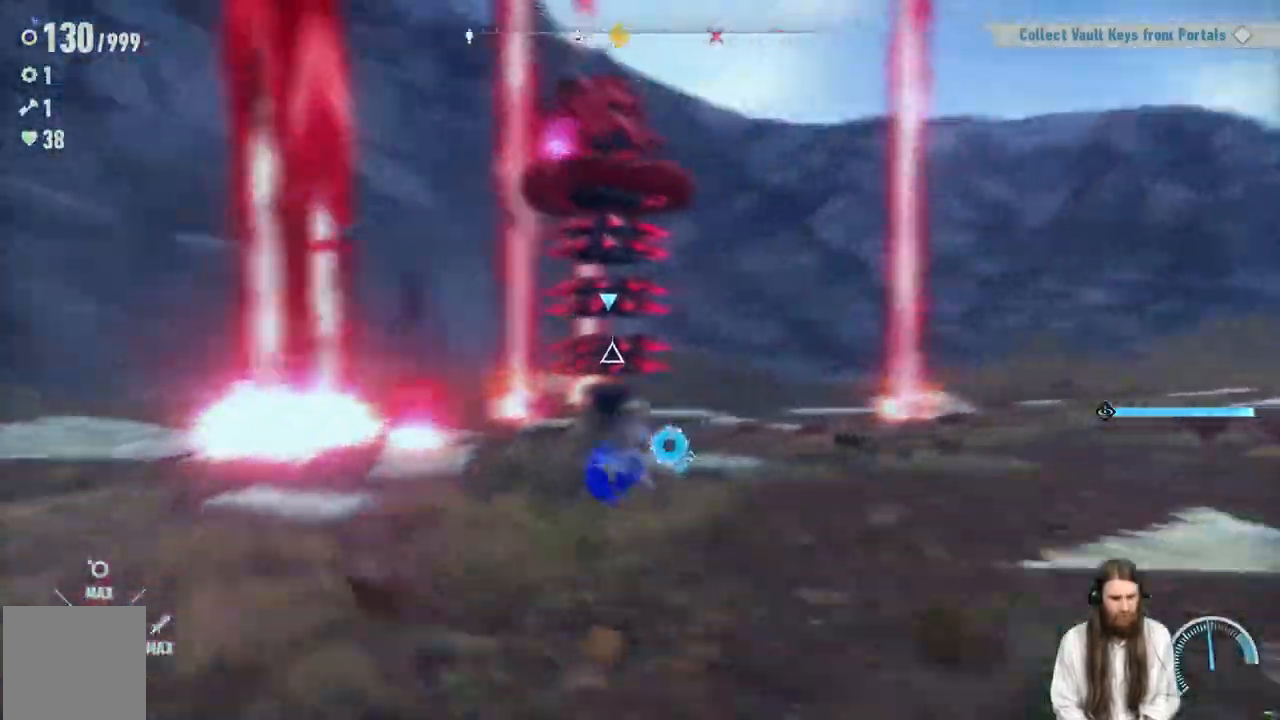
{"buttons": ["Y", "R2"], "left_stick": "up-right", "right_stick": "center", "events": []}
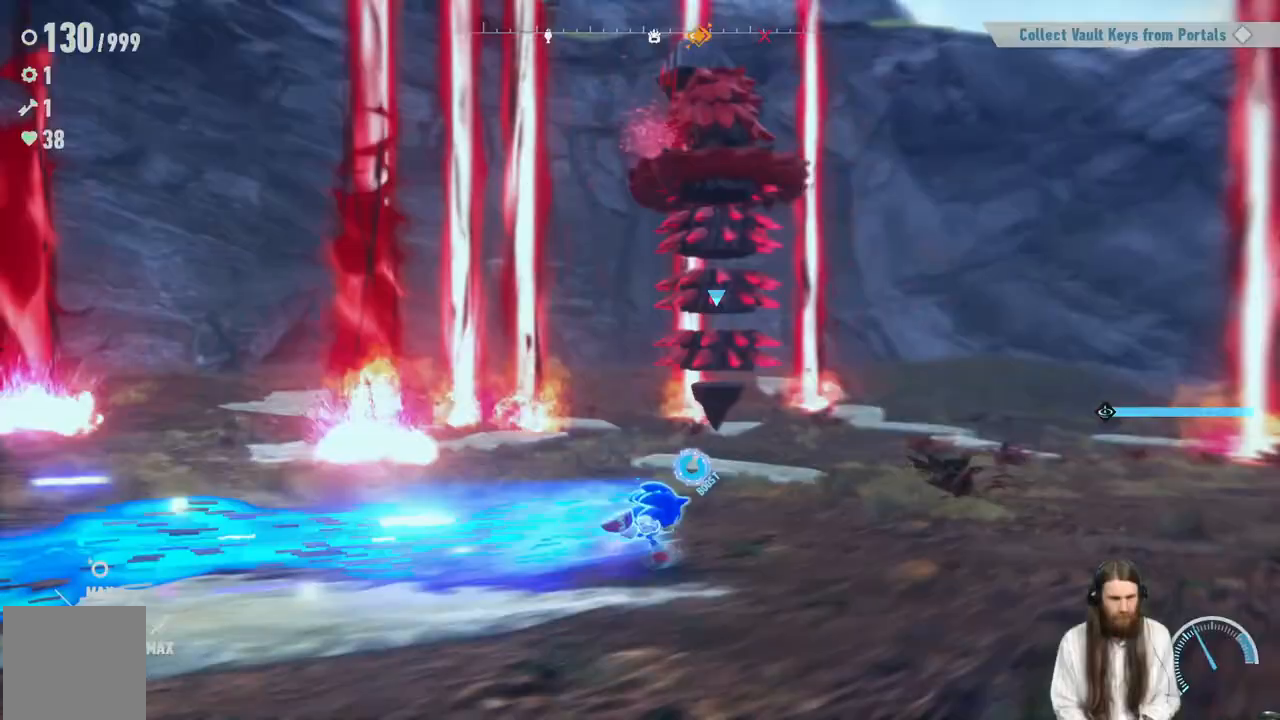
{"buttons": ["Y", "R2"], "left_stick": "up-right", "right_stick": "center", "events": []}
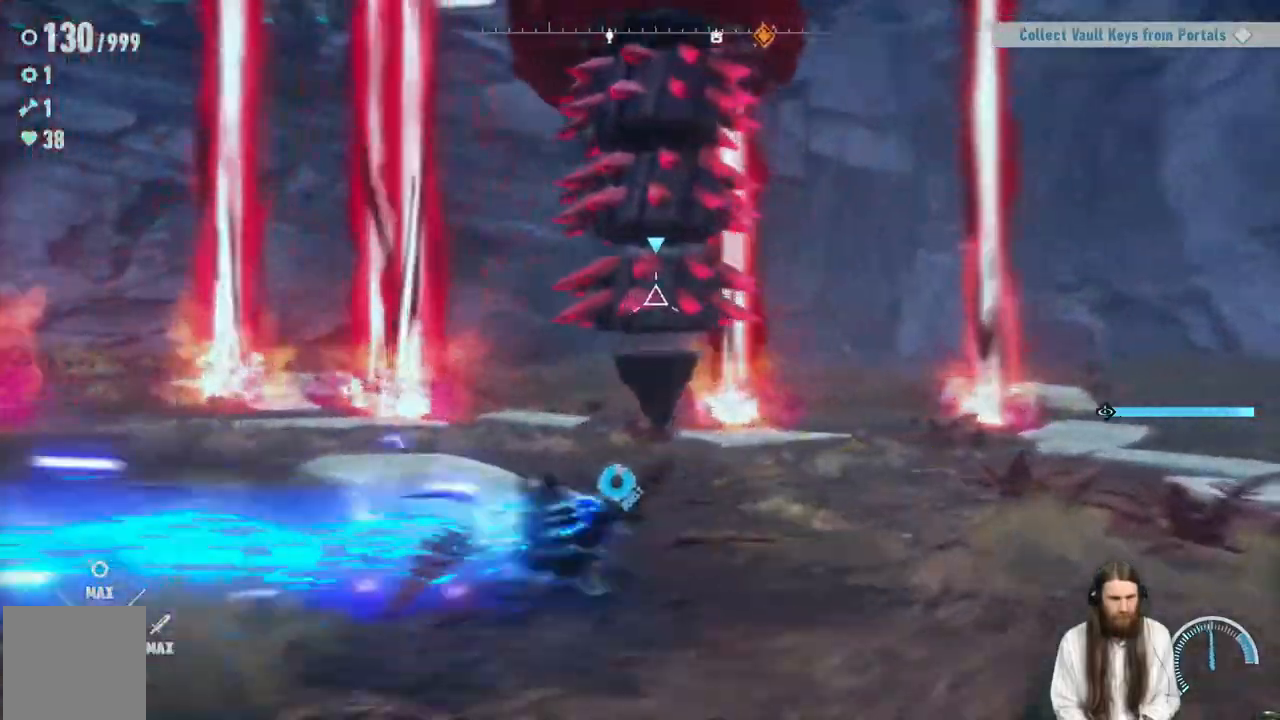
{"buttons": ["Y", "R2"], "left_stick": "up", "right_stick": "center", "events": [[450, "left_stick", "up"]]}
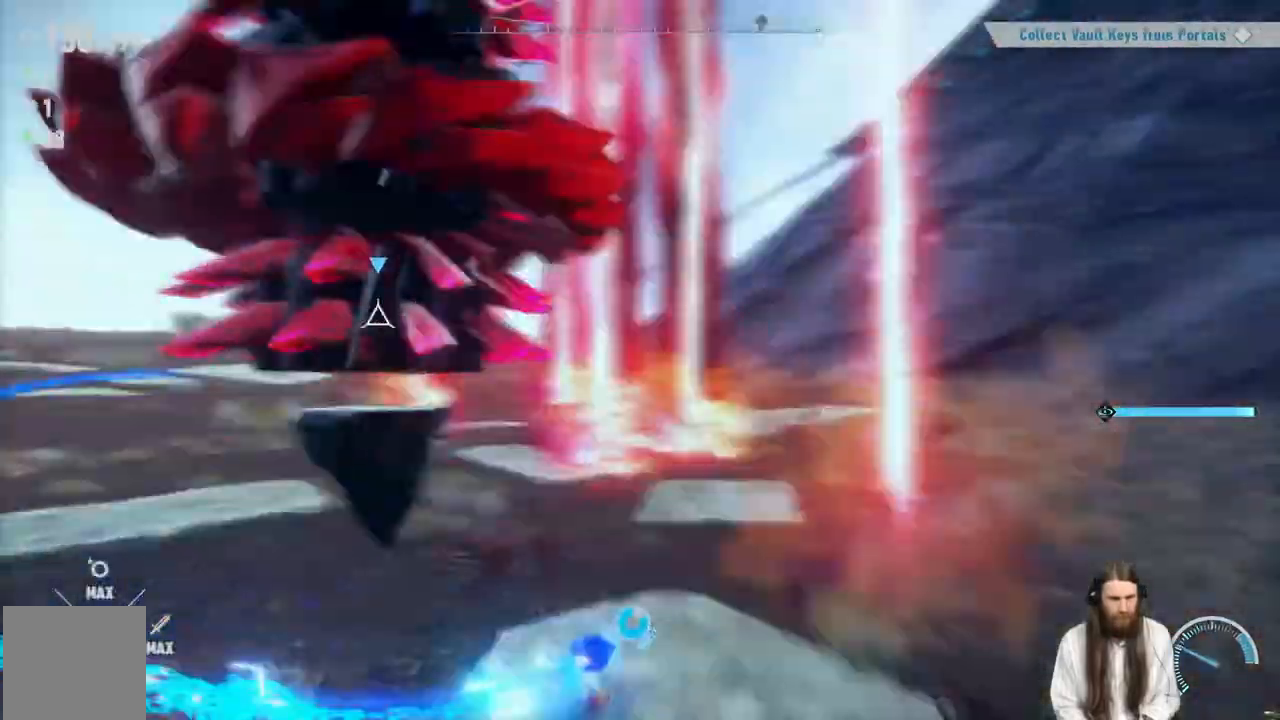
{"buttons": ["Y", "R2"], "left_stick": "up", "right_stick": "center", "events": [[300, "left_stick", "up-right"], [433, "left_stick", "up"]]}
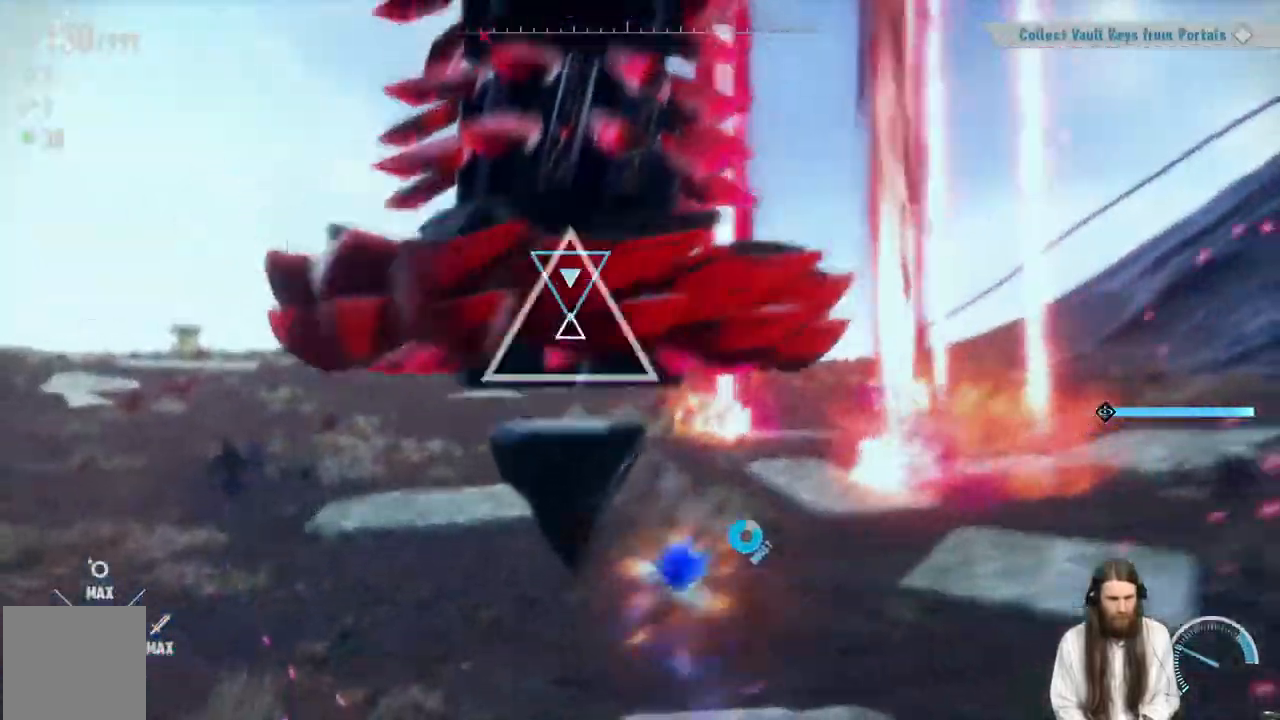
{"buttons": [], "left_stick": "down-left", "right_stick": "center", "events": [[217, "Y", "up"], [233, "R2", "up"], [283, "R2", "down"], [500, "R2", "up"], [500, "left_stick", "down-left"]]}
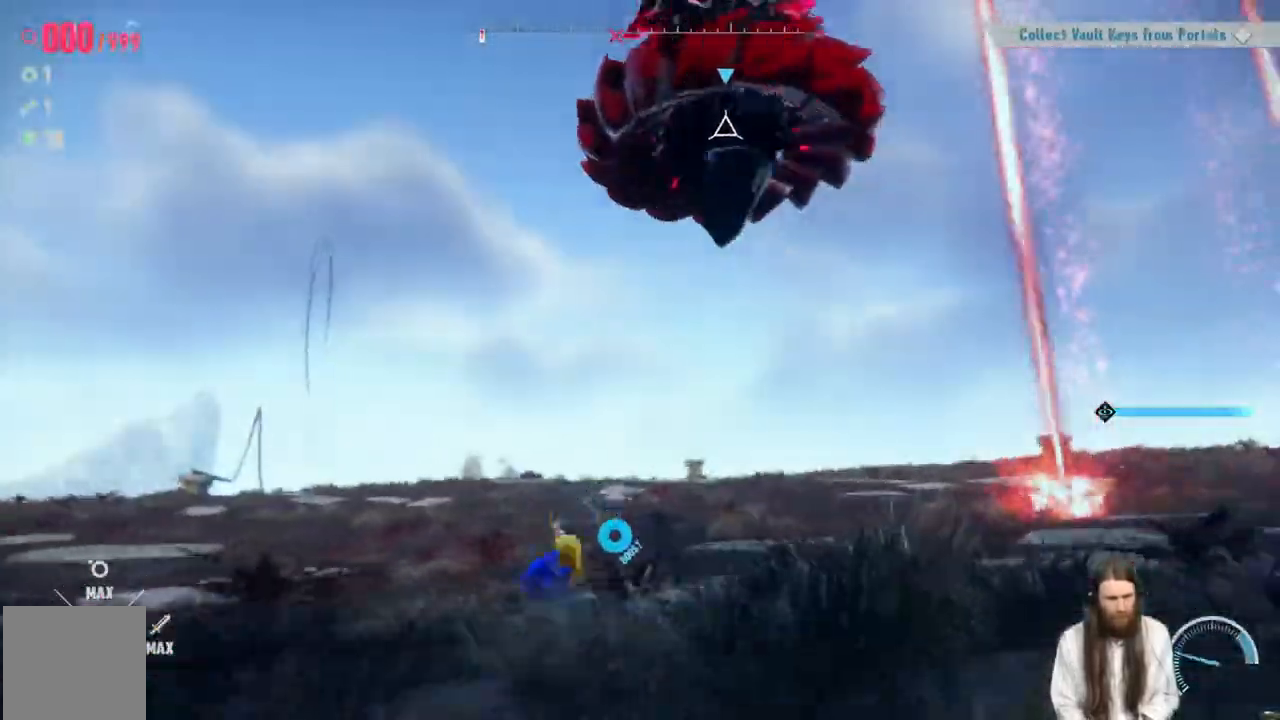
{"buttons": [], "left_stick": "left", "right_stick": "center", "events": [[67, "B", "down"], [67, "R2", "down"], [83, "A", "down"], [167, "left_stick", "left"], [217, "R2", "up"], [233, "B", "up"], [350, "A", "up"]]}
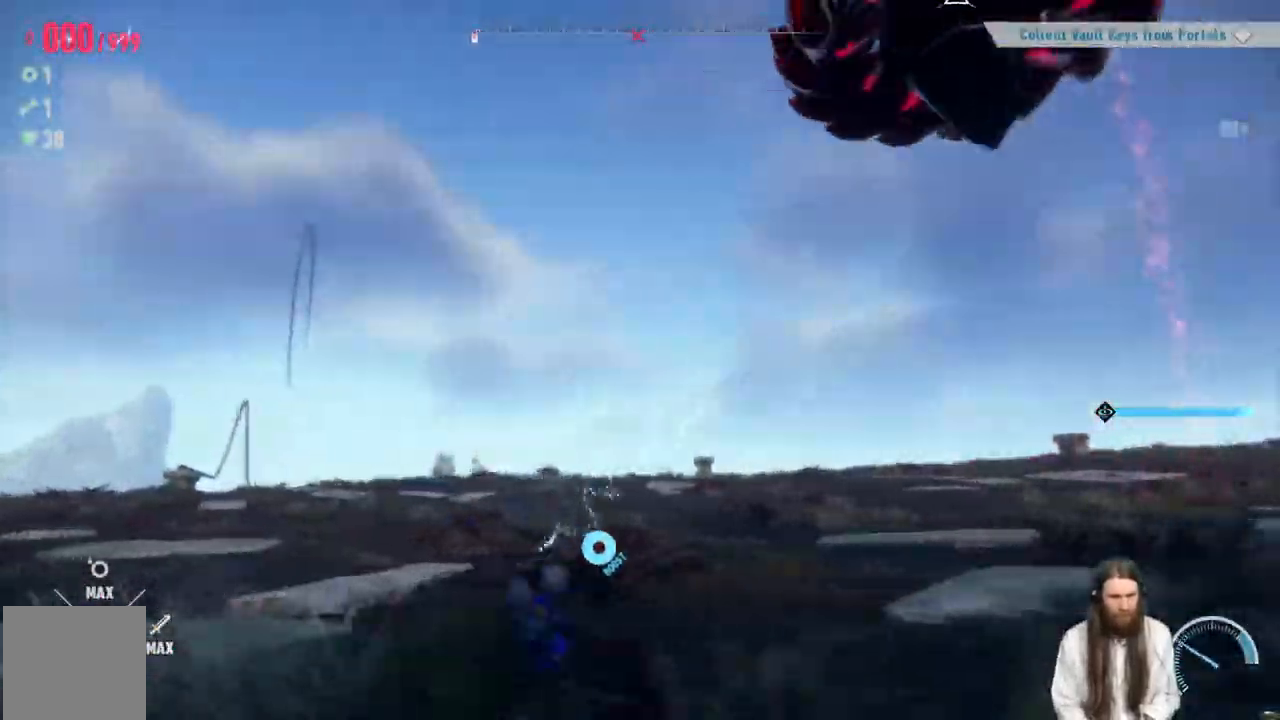
{"buttons": [], "left_stick": "down-left", "right_stick": "center", "events": [[283, "right_stick", "right"], [400, "left_stick", "down-left"], [467, "right_stick", "center"]]}
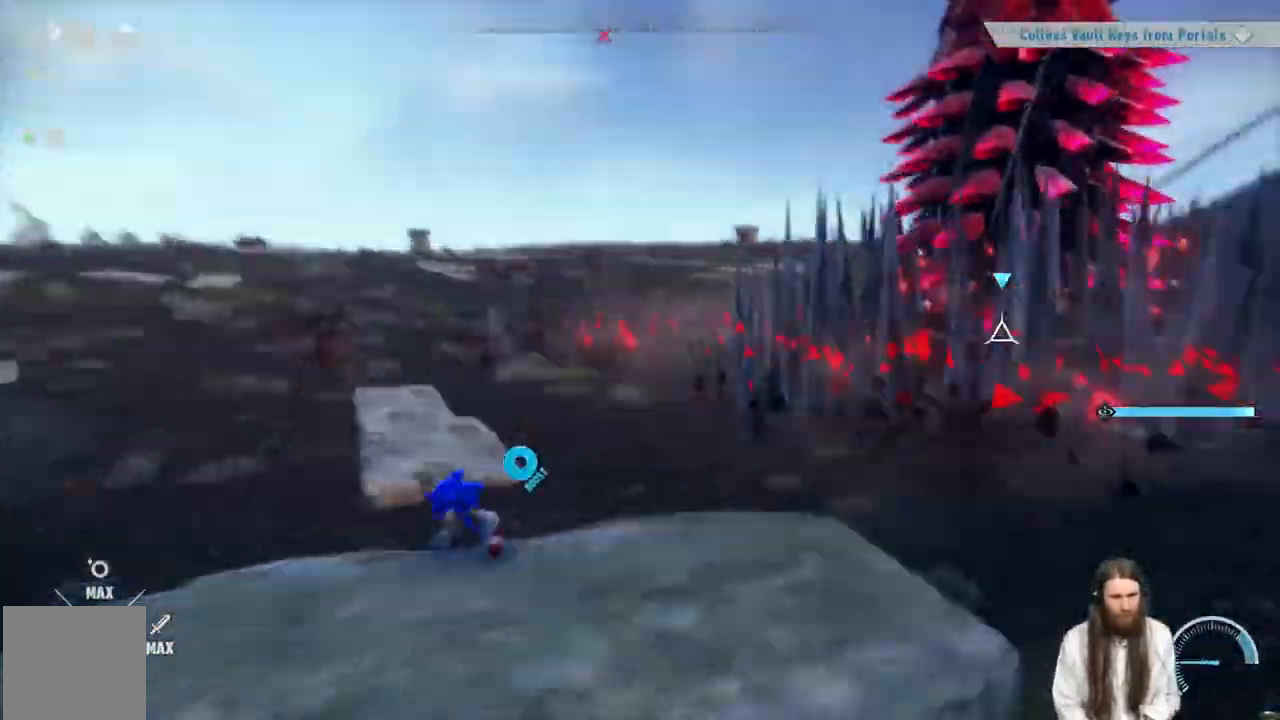
{"buttons": ["R2"], "left_stick": "down-left", "right_stick": "center", "events": [[133, "R2", "down"]]}
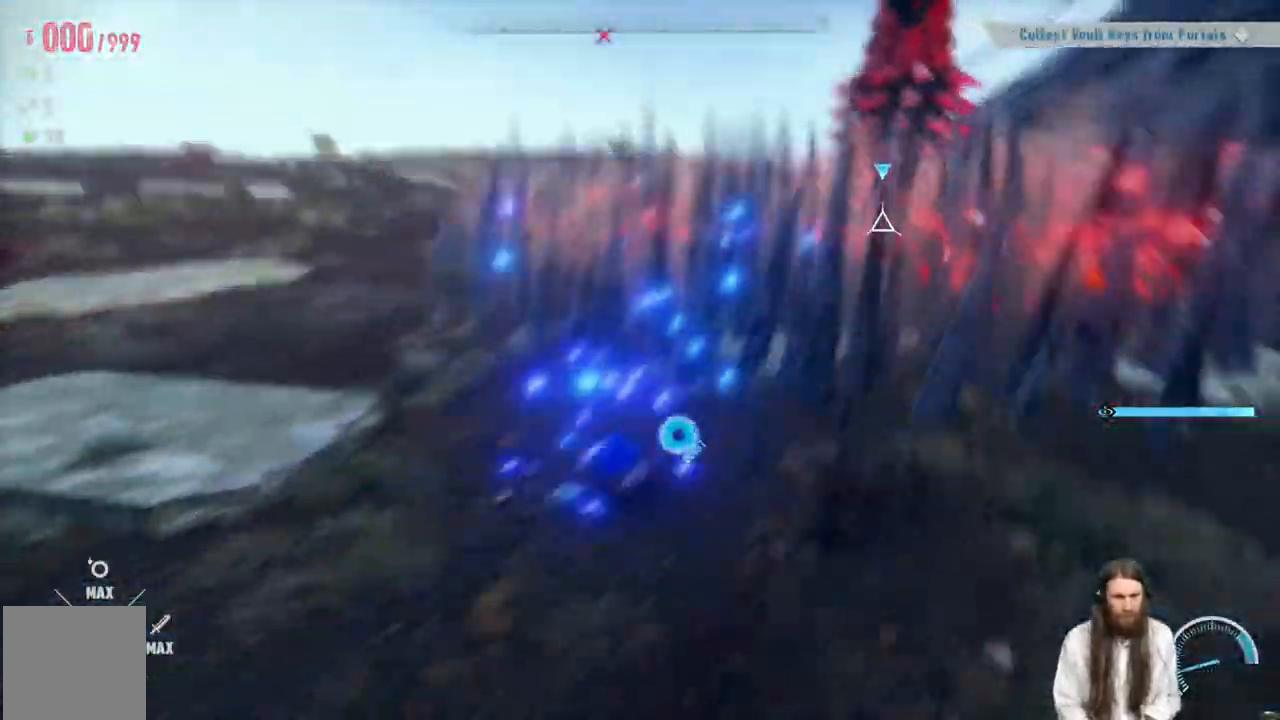
{"buttons": ["R2"], "left_stick": "down-left", "right_stick": "center", "events": []}
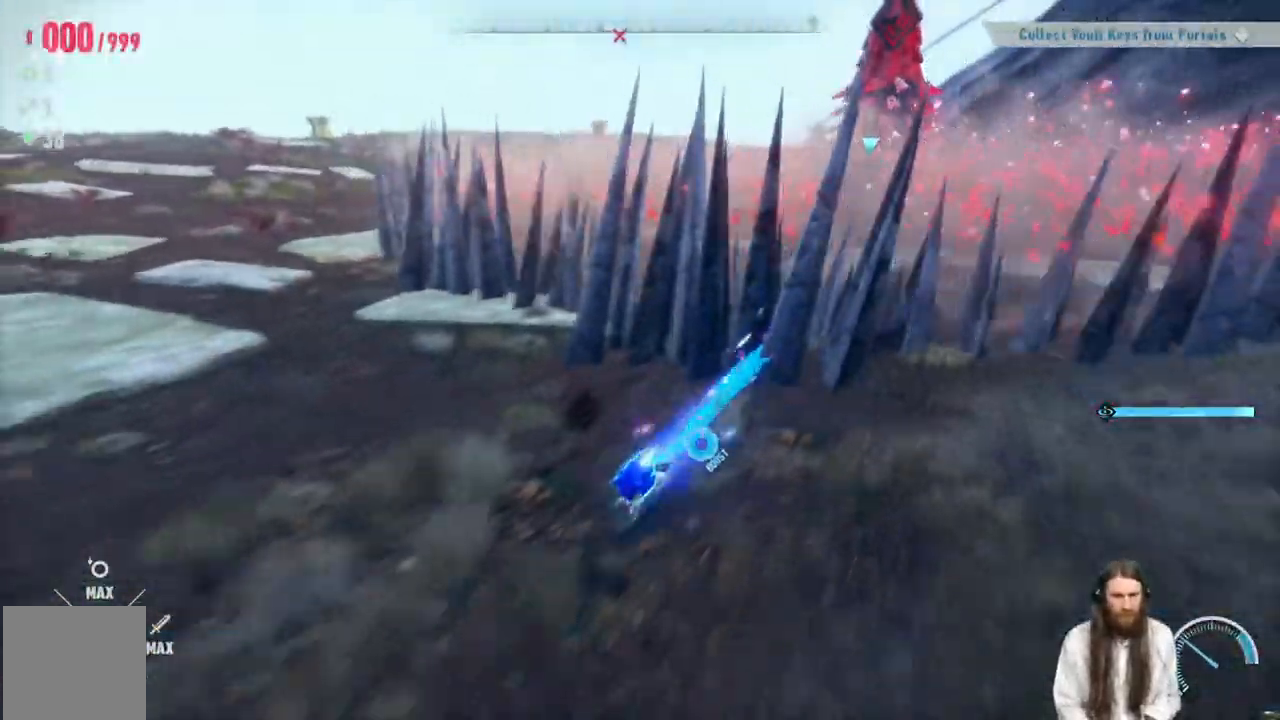
{"buttons": ["R2"], "left_stick": "up-right", "right_stick": "center", "events": [[350, "left_stick", "down-right"], [467, "left_stick", "up-right"]]}
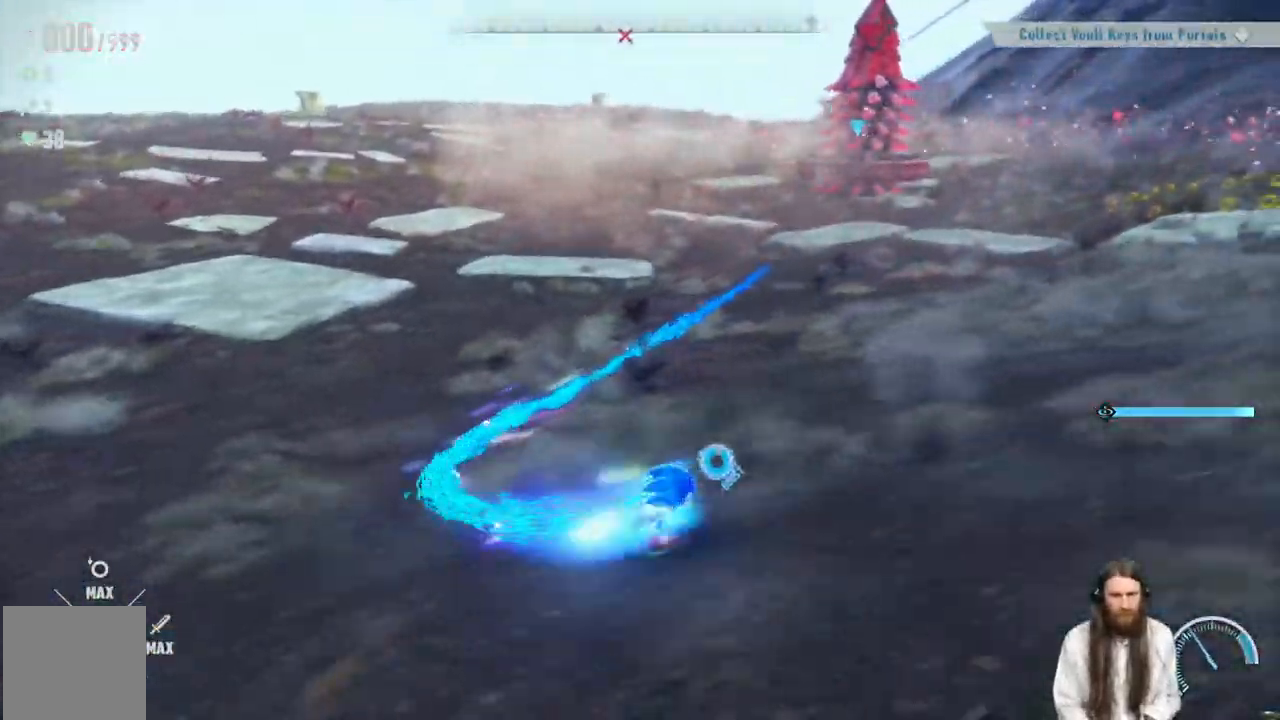
{"buttons": [], "left_stick": "down-left", "right_stick": "right", "events": [[100, "Y", "down"], [100, "left_stick", "up-left"], [183, "Y", "up"], [283, "left_stick", "left"], [483, "R2", "up"], [483, "left_stick", "down-left"], [483, "right_stick", "right"]]}
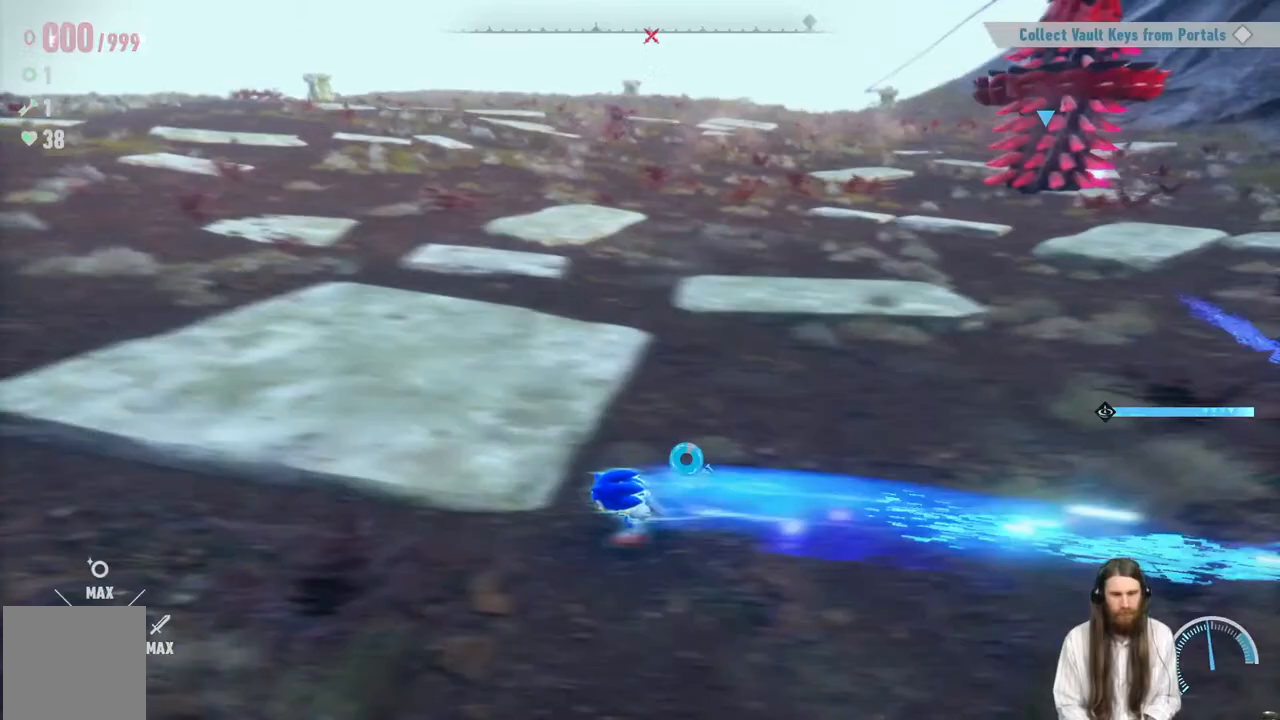
{"buttons": [], "left_stick": "down-right", "right_stick": "center", "events": [[367, "right_stick", "center"], [483, "left_stick", "down-right"]]}